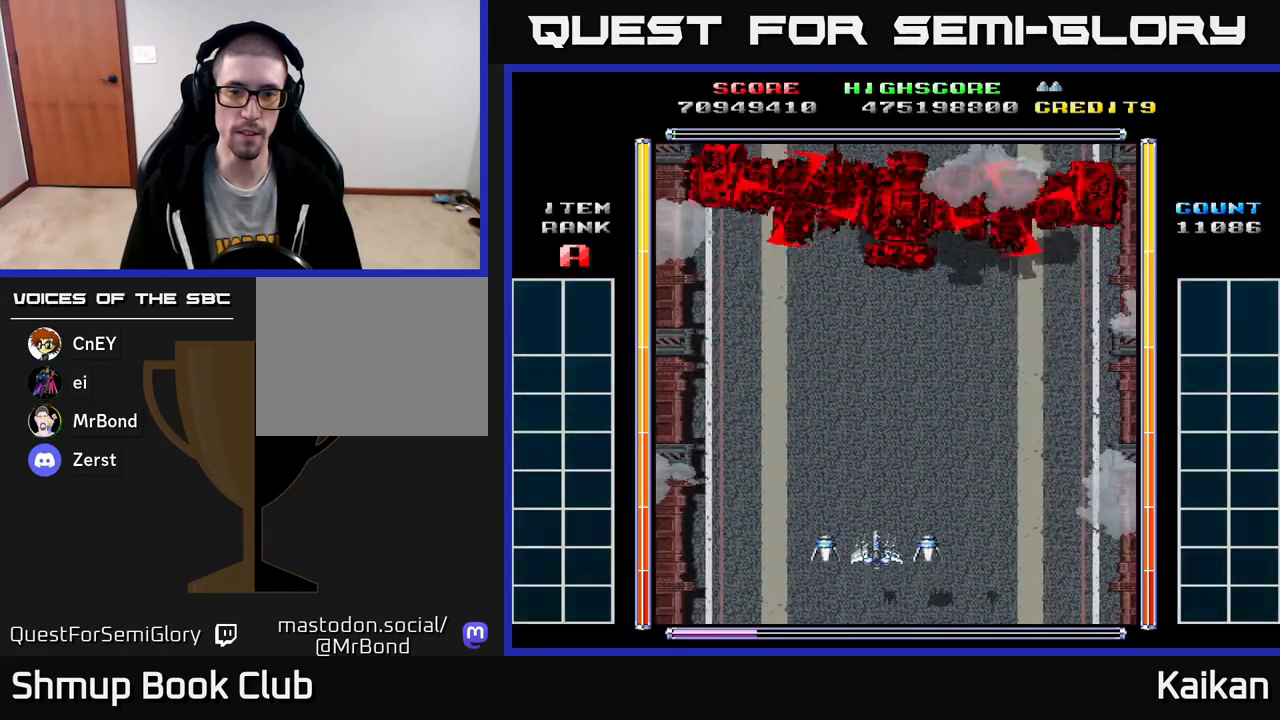
Gameplay with a controller (Xbox layout); each line is a JSON object with the inputs held at the frame after it. "events" lists button and stick changes between this image and that frame as [ms after this image, input, new state], when the widget could be followed in between. Not read: right_stick.
{"buttons": [], "left_stick": "center", "events": [[317, "DPAD_RIGHT", "down"], [417, "DPAD_RIGHT", "up"]]}
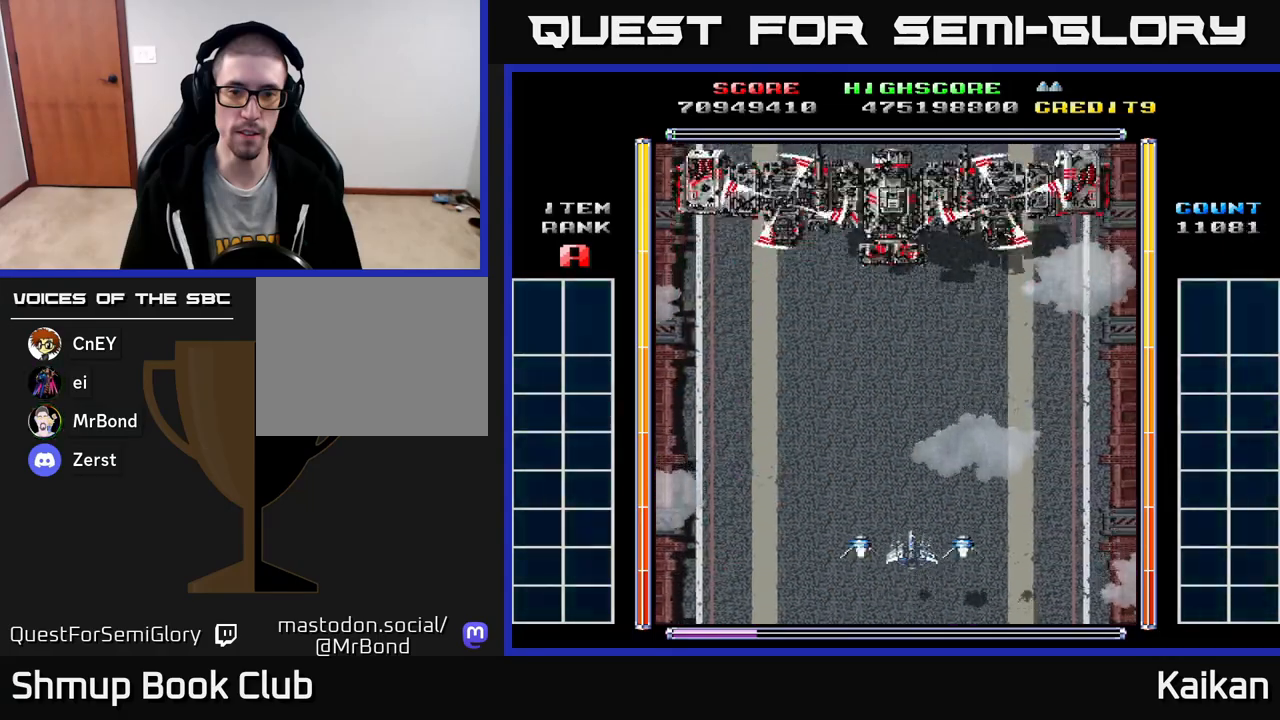
{"buttons": [], "left_stick": "center", "events": []}
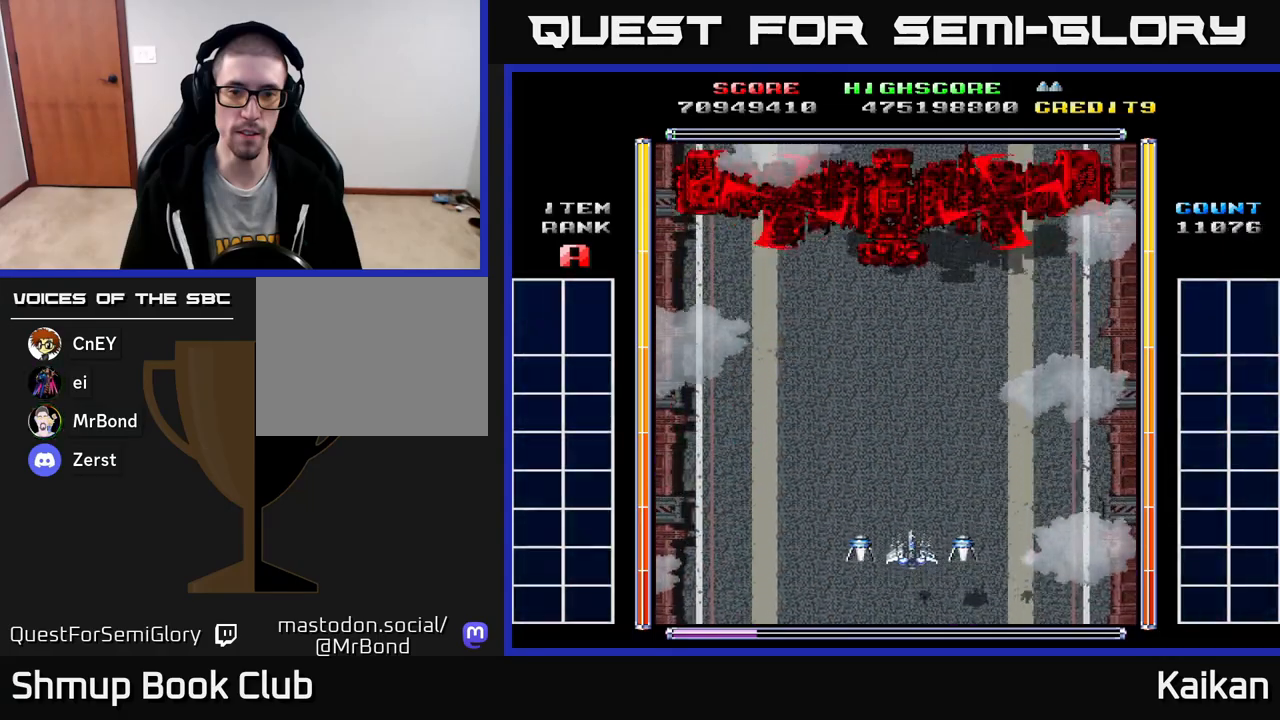
{"buttons": [], "left_stick": "center", "events": []}
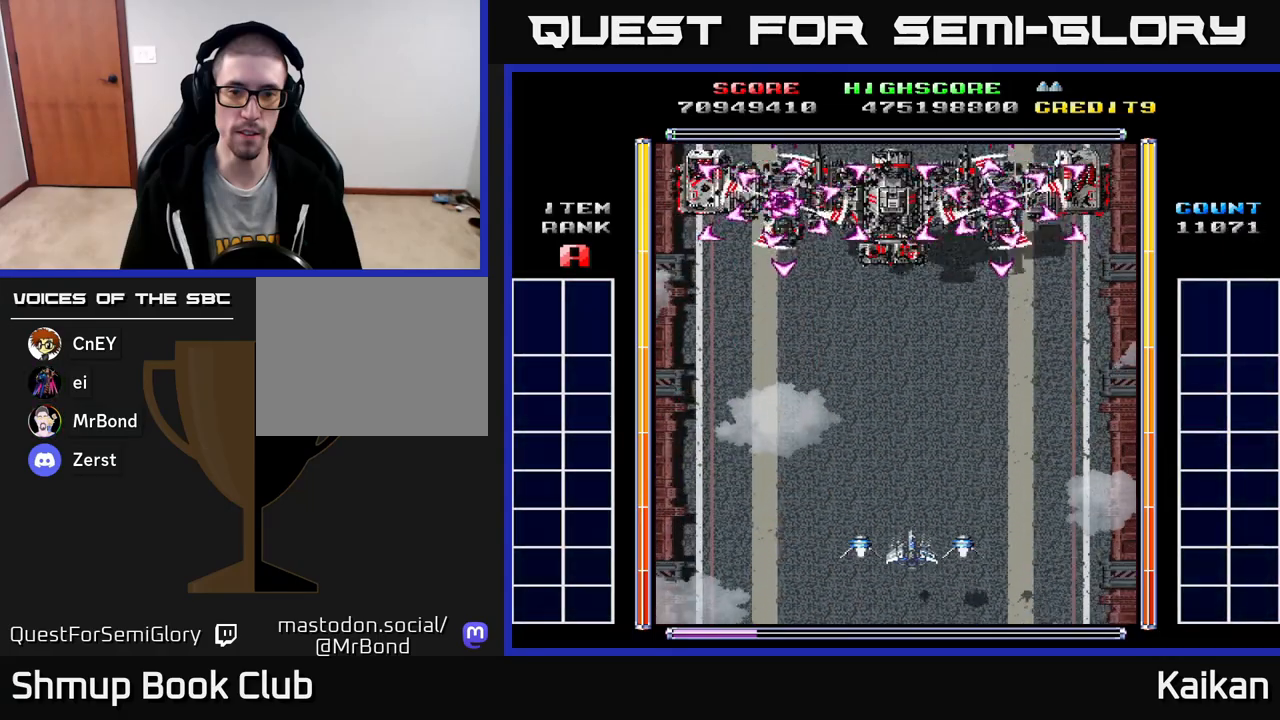
{"buttons": [], "left_stick": "center", "events": []}
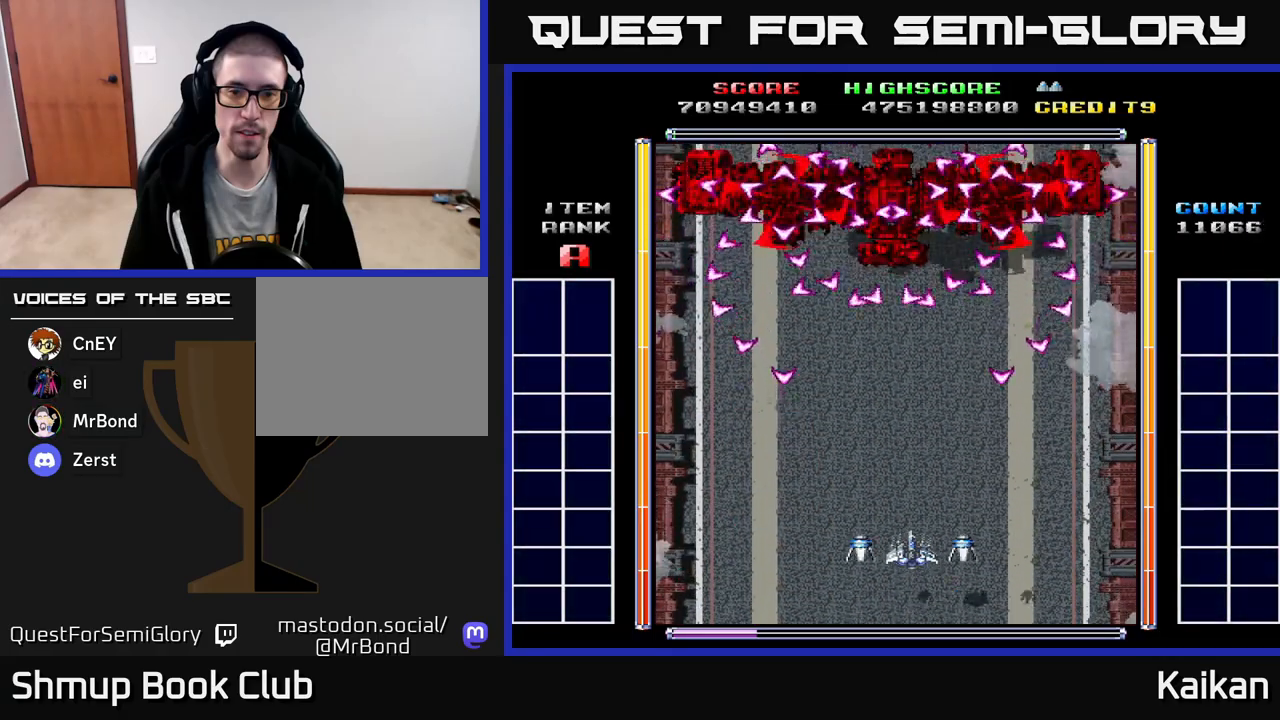
{"buttons": [], "left_stick": "center", "events": [[350, "DPAD_LEFT", "down"], [383, "DPAD_LEFT", "up"]]}
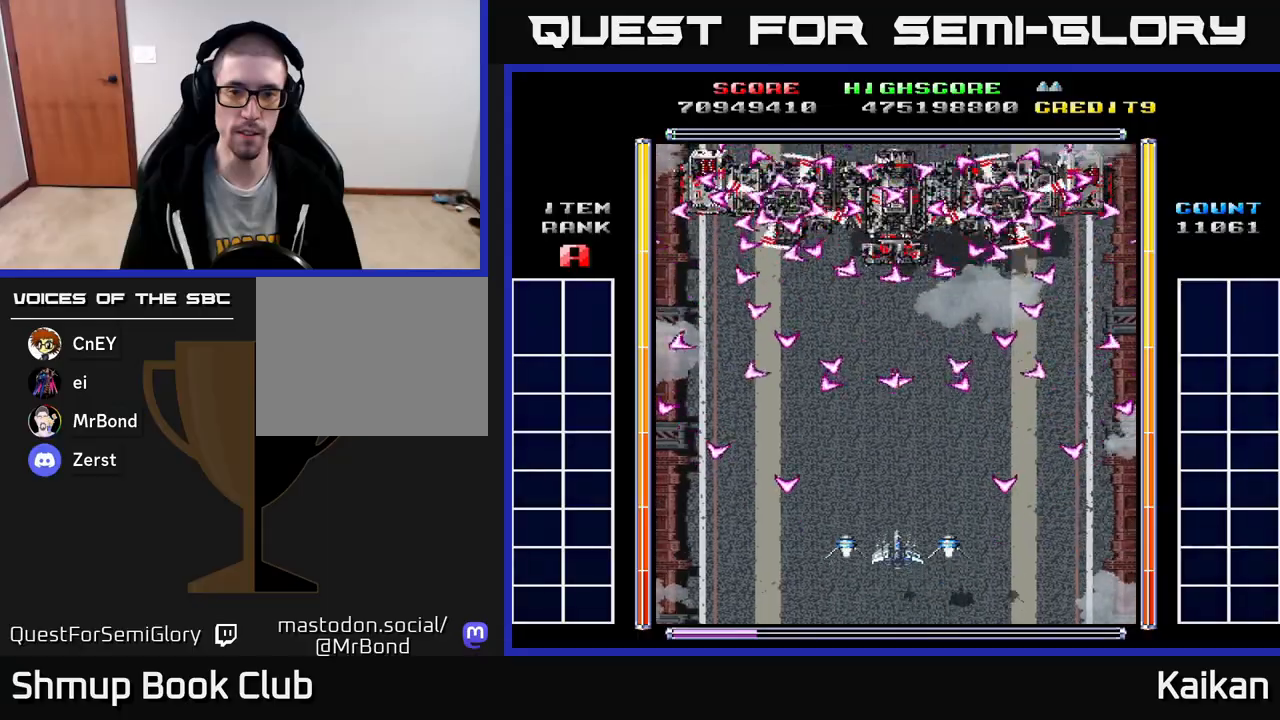
{"buttons": [], "left_stick": "center", "events": [[367, "DPAD_DOWN", "down"], [483, "DPAD_DOWN", "up"]]}
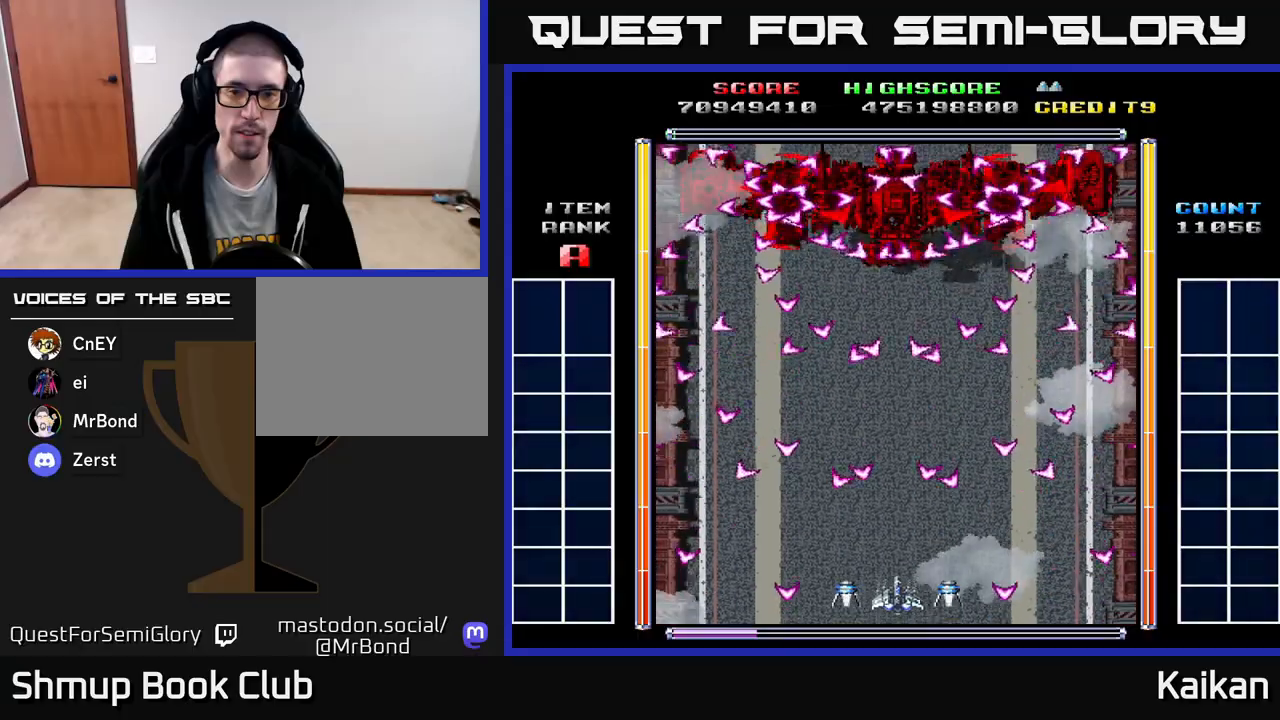
{"buttons": ["A", "X"], "left_stick": "center", "events": [[283, "A", "down"], [283, "X", "down"]]}
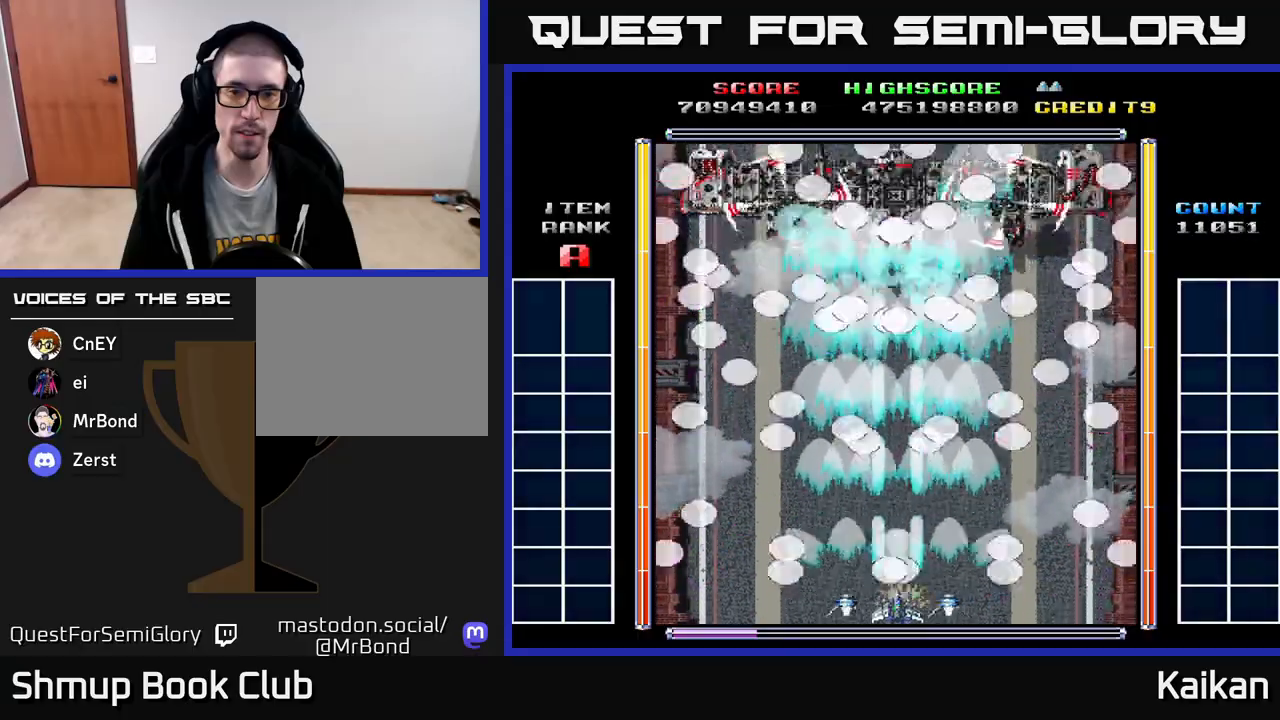
{"buttons": ["DPAD_LEFT"], "left_stick": "center", "events": [[33, "A", "up"], [33, "DPAD_DOWN", "down"], [33, "X", "up"], [183, "DPAD_DOWN", "up"], [217, "DPAD_UP", "down"], [250, "DPAD_LEFT", "down"], [383, "DPAD_UP", "up"]]}
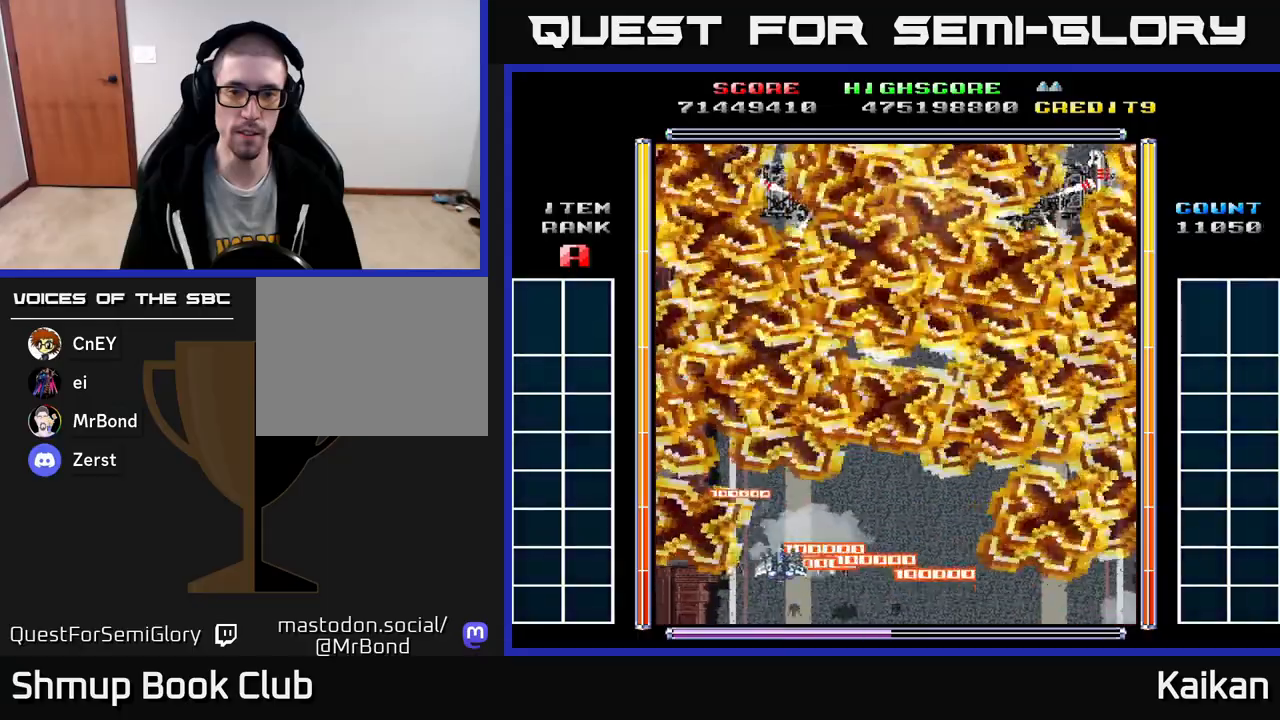
{"buttons": ["DPAD_UP"], "left_stick": "center", "events": [[133, "DPAD_UP", "down"], [217, "DPAD_LEFT", "up"]]}
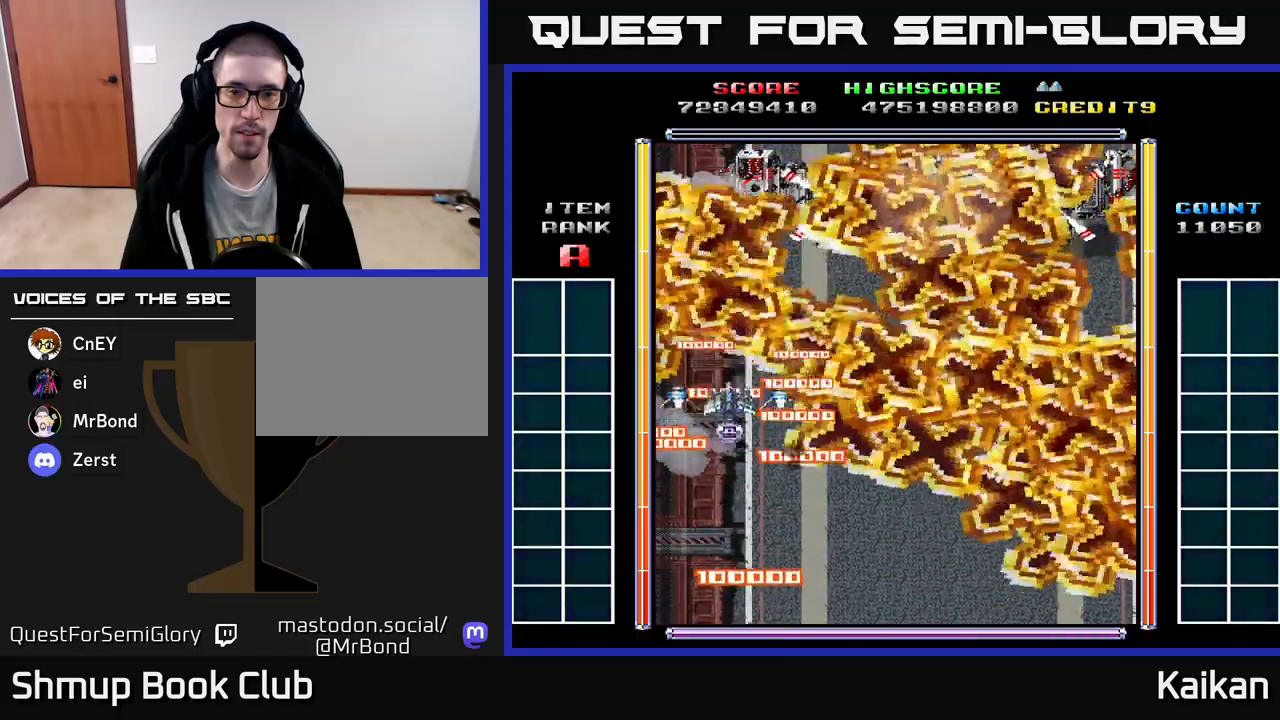
{"buttons": ["DPAD_DOWN", "DPAD_RIGHT"], "left_stick": "center", "events": [[267, "DPAD_UP", "up"], [300, "DPAD_DOWN", "down"], [317, "DPAD_RIGHT", "down"]]}
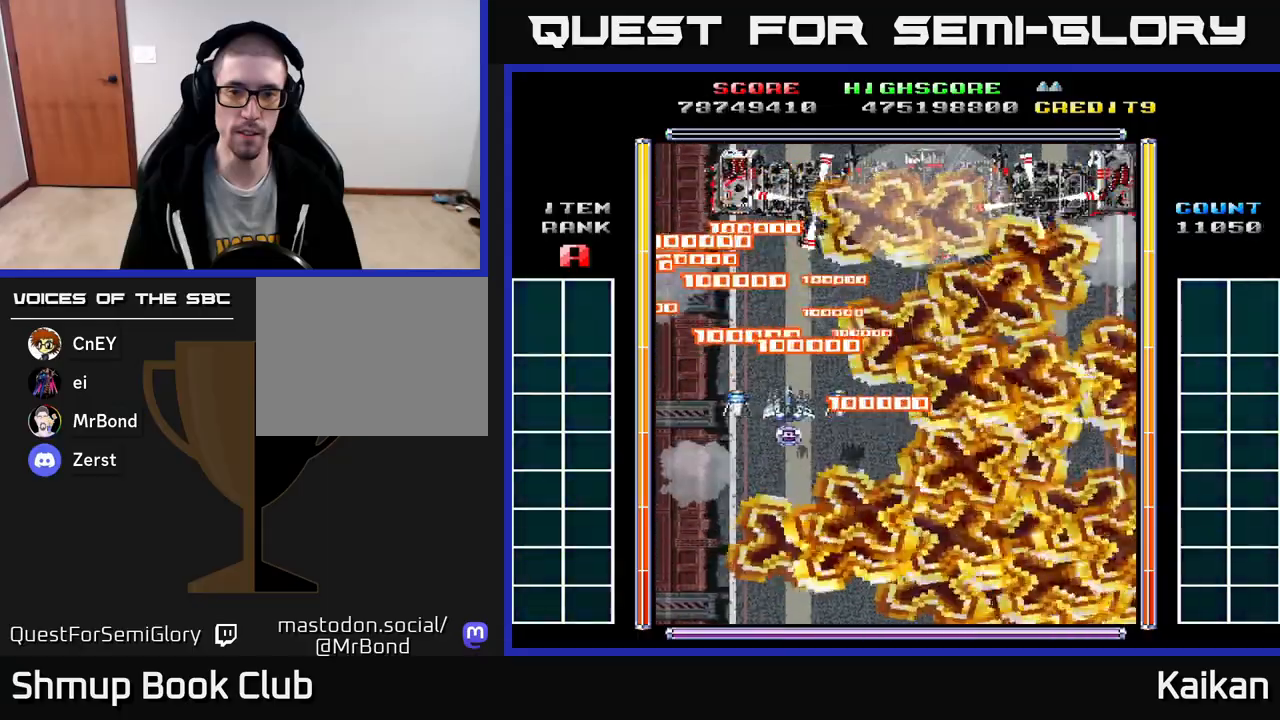
{"buttons": ["DPAD_DOWN", "DPAD_RIGHT"], "left_stick": "center", "events": [[17, "DPAD_RIGHT", "up"], [133, "DPAD_RIGHT", "down"]]}
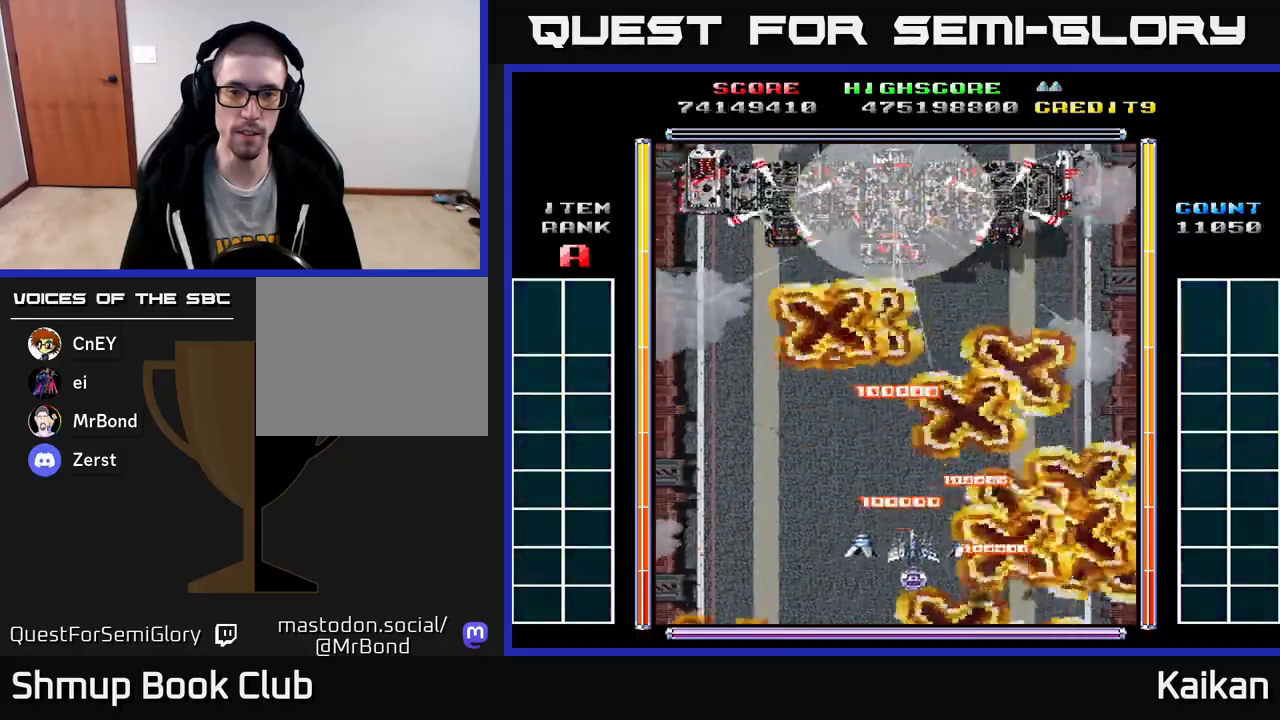
{"buttons": ["DPAD_RIGHT"], "left_stick": "center", "events": [[300, "DPAD_DOWN", "up"]]}
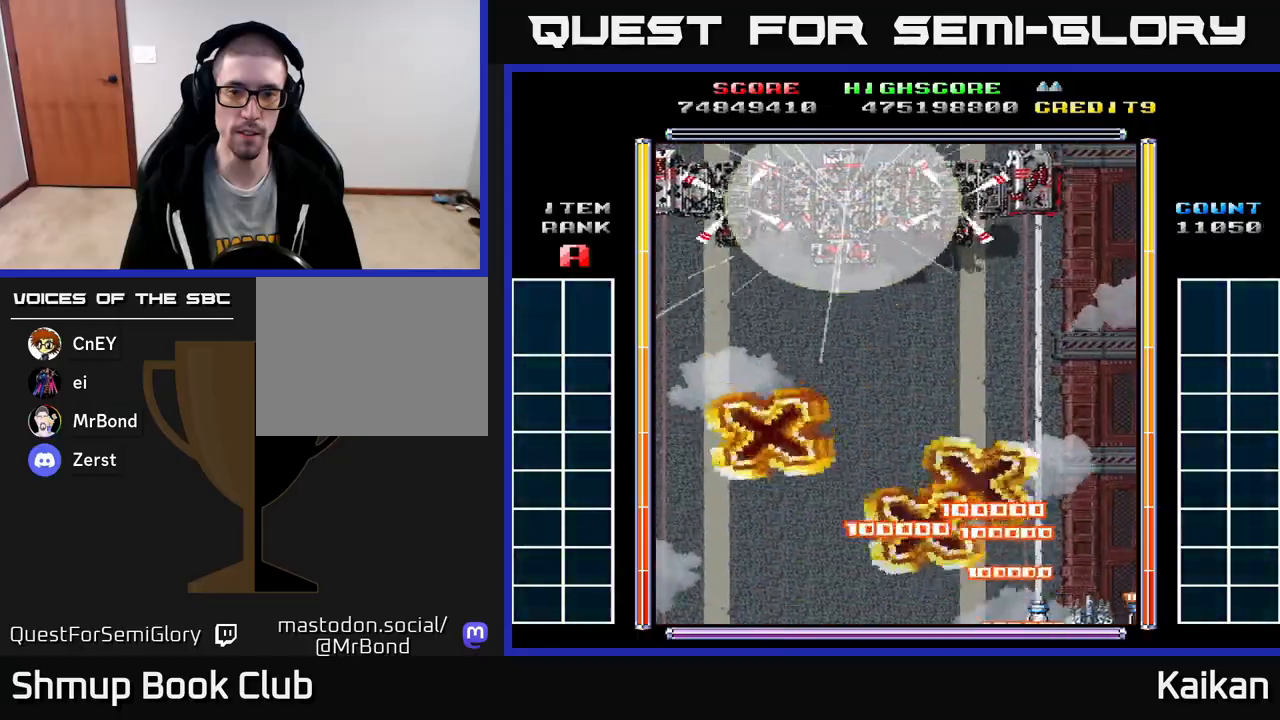
{"buttons": ["DPAD_LEFT"], "left_stick": "center", "events": [[67, "DPAD_RIGHT", "up"], [100, "DPAD_LEFT", "down"]]}
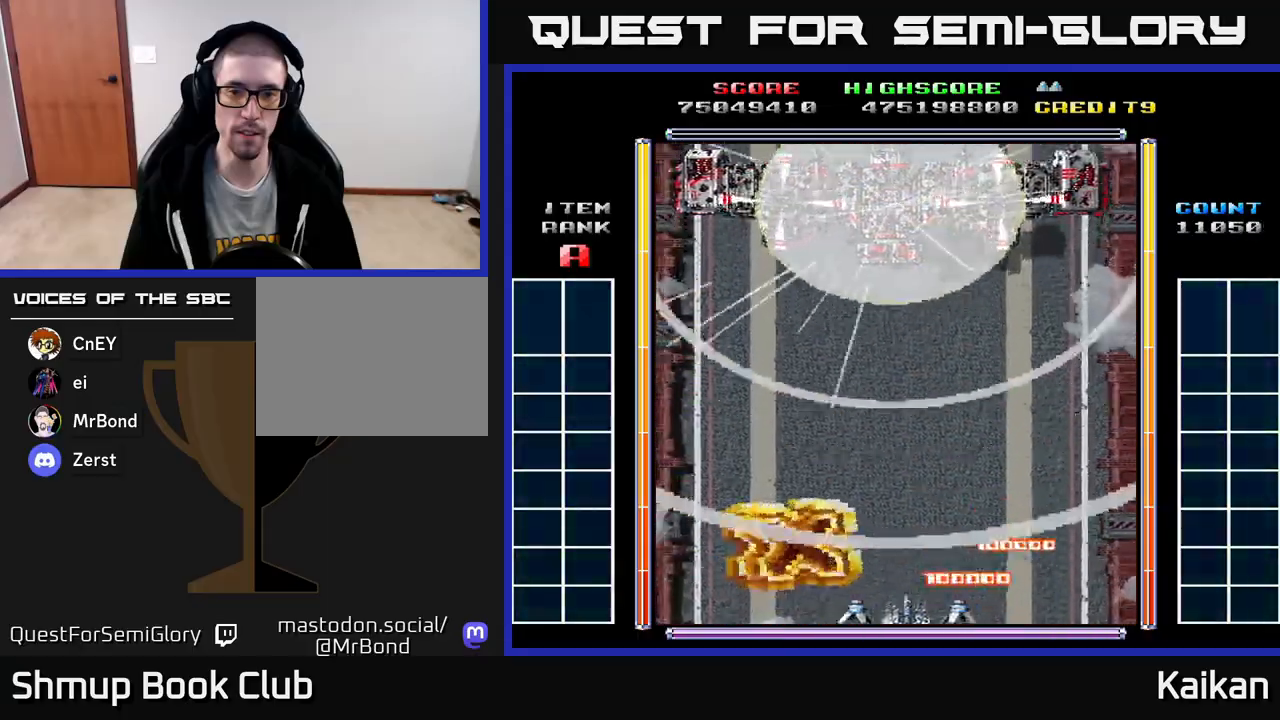
{"buttons": ["DPAD_RIGHT"], "left_stick": "center", "events": [[167, "DPAD_UP", "down"], [350, "DPAD_LEFT", "up"], [400, "DPAD_RIGHT", "down"], [450, "DPAD_UP", "up"]]}
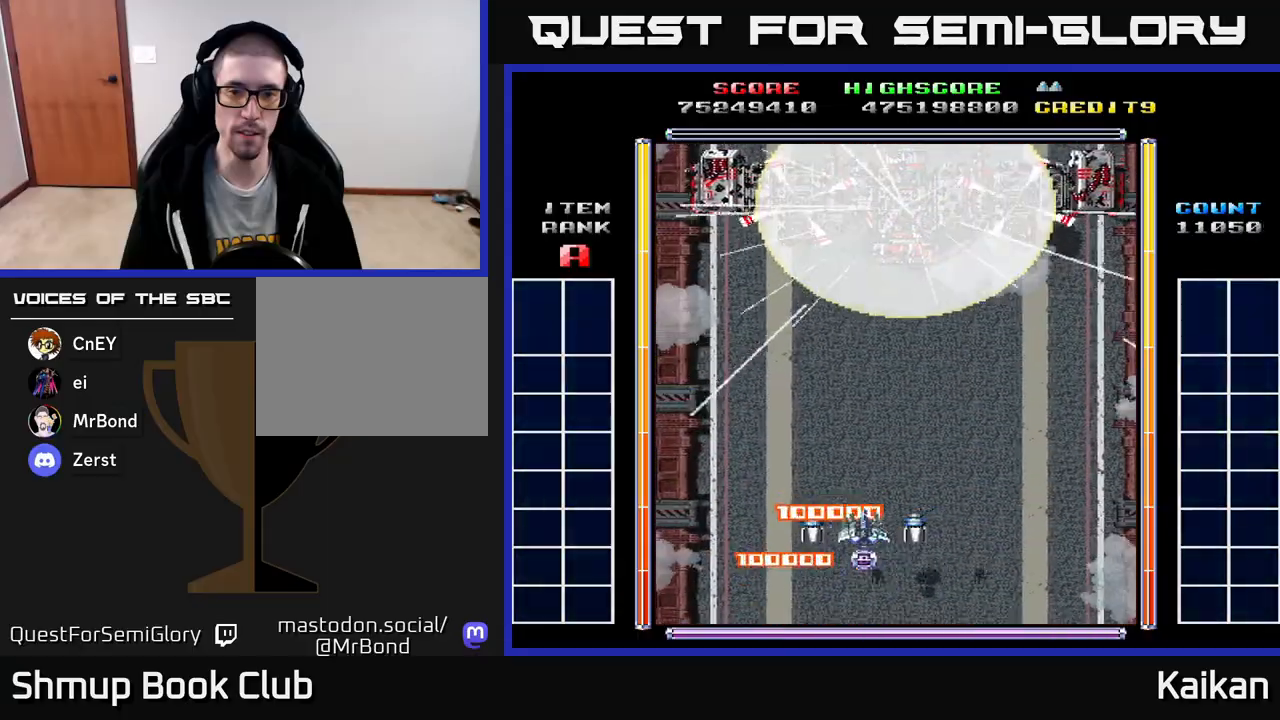
{"buttons": [], "left_stick": "center", "events": [[267, "DPAD_RIGHT", "up"], [267, "DPAD_UP", "down"], [383, "DPAD_UP", "up"]]}
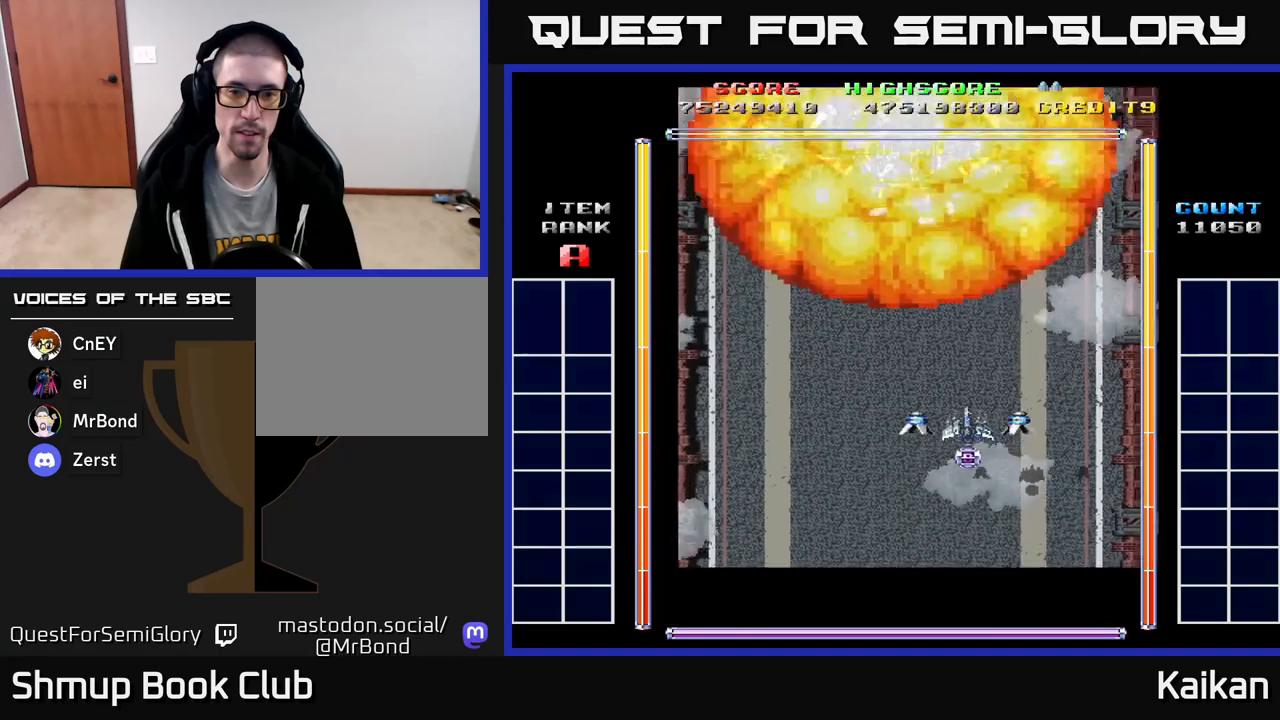
{"buttons": [], "left_stick": "center", "events": []}
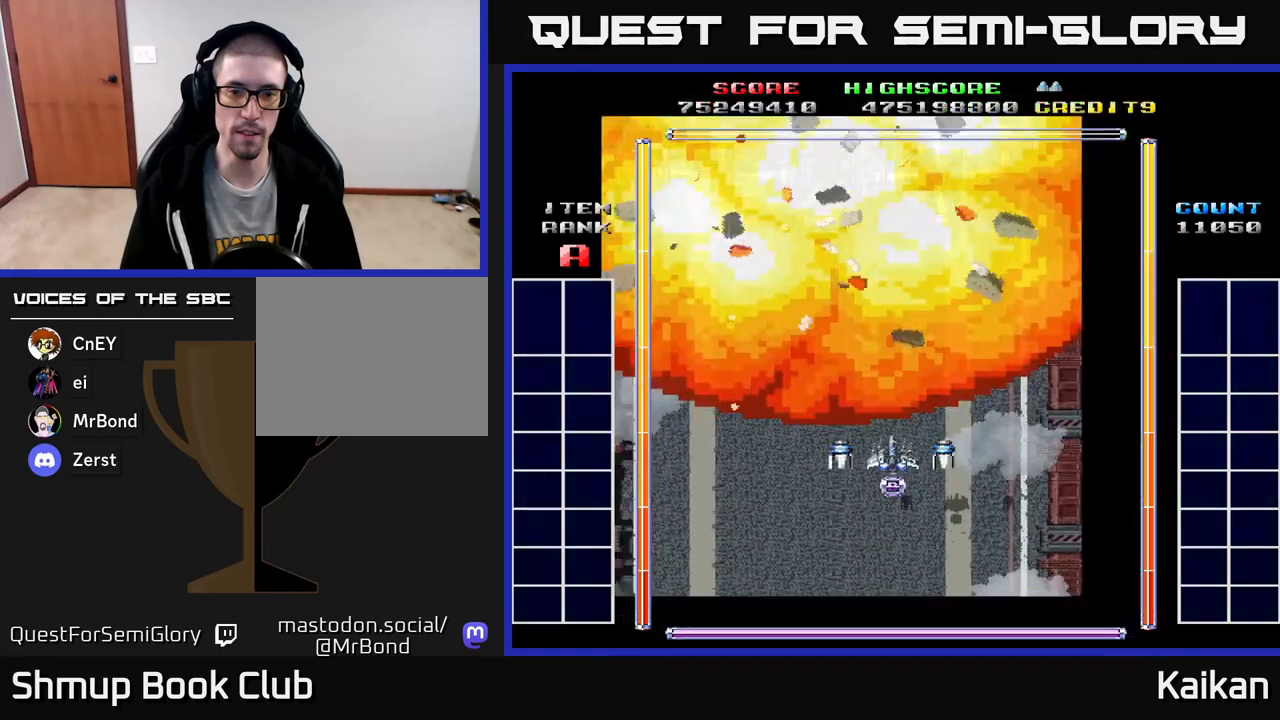
{"buttons": [], "left_stick": "center", "events": []}
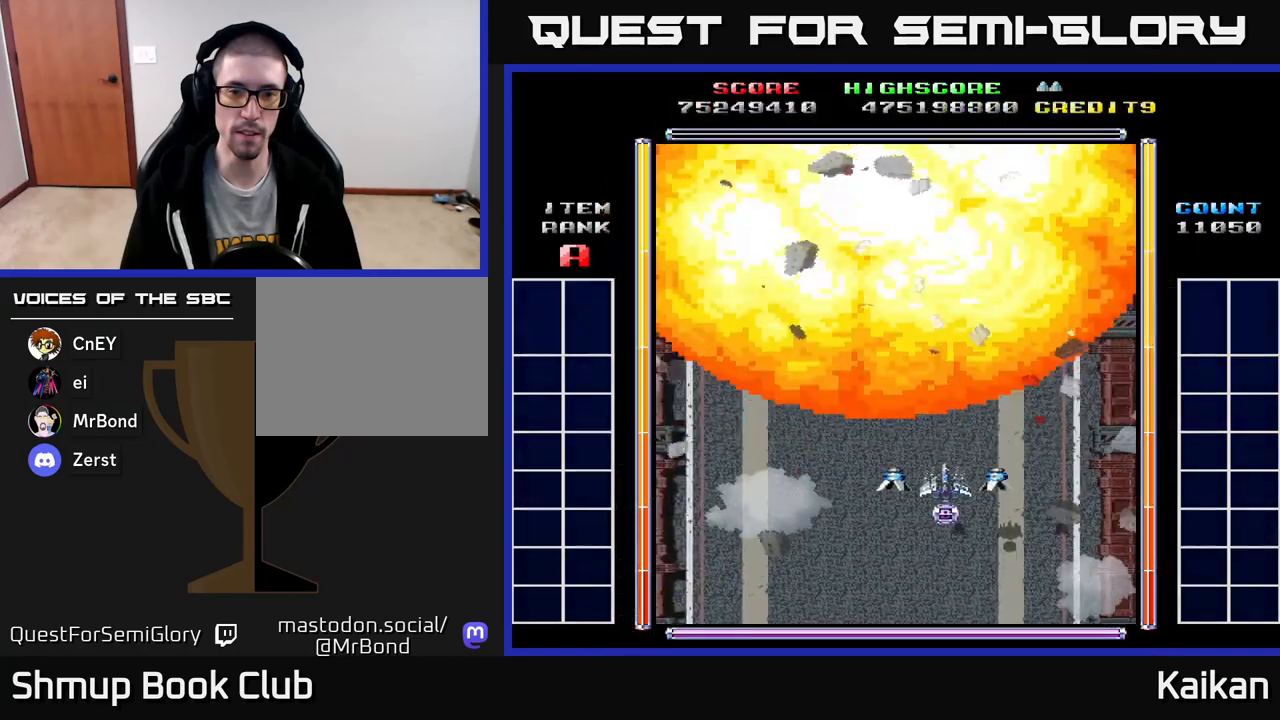
{"buttons": [], "left_stick": "center", "events": []}
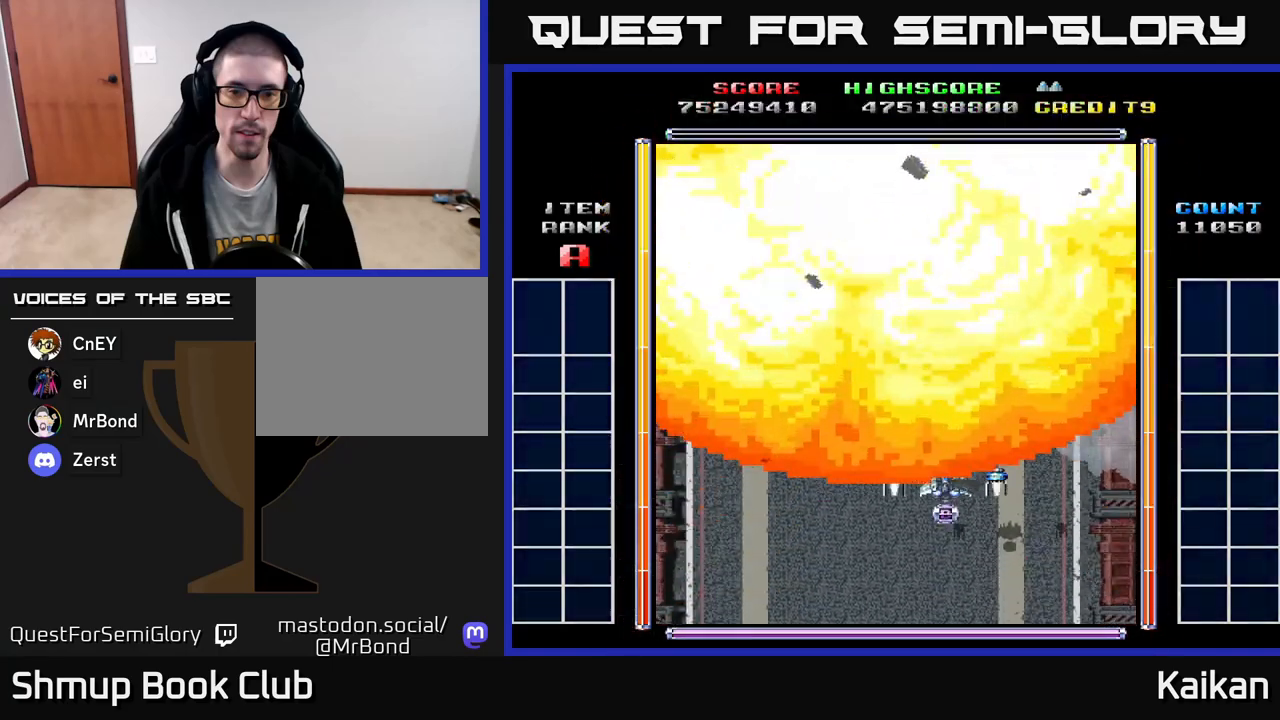
{"buttons": [], "left_stick": "center", "events": []}
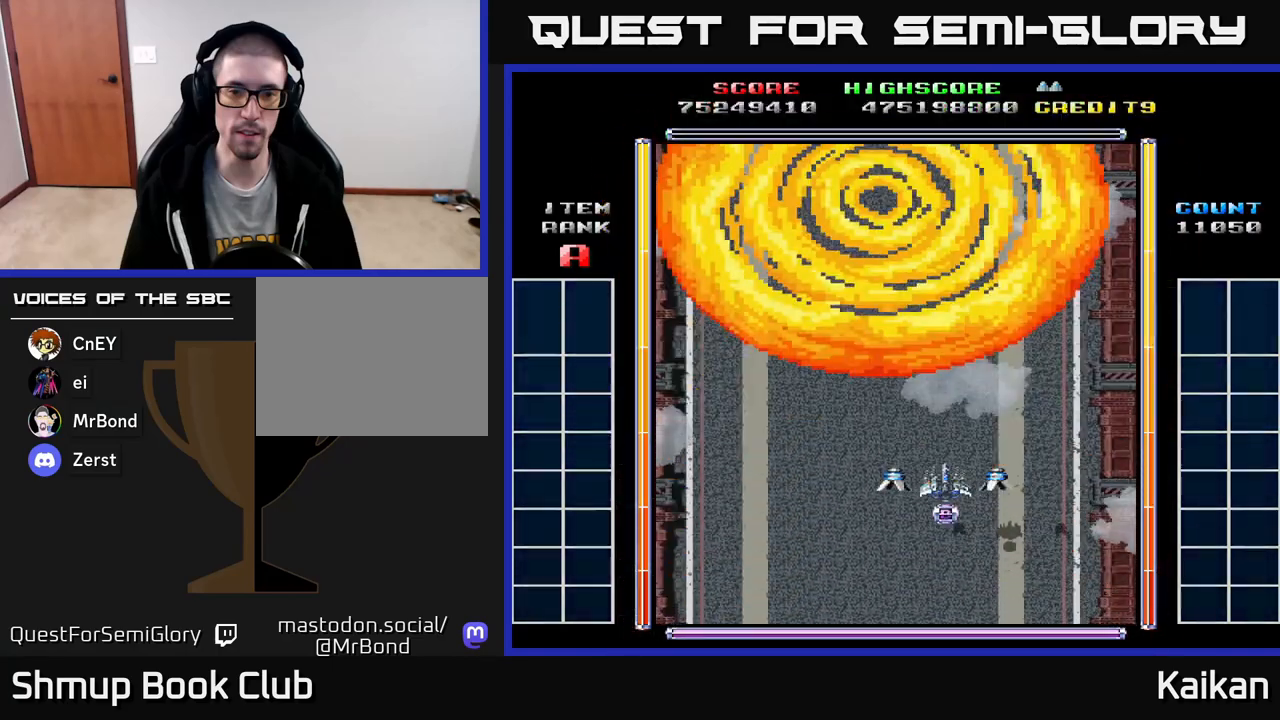
{"buttons": ["DPAD_LEFT"], "left_stick": "center", "events": [[467, "DPAD_LEFT", "down"]]}
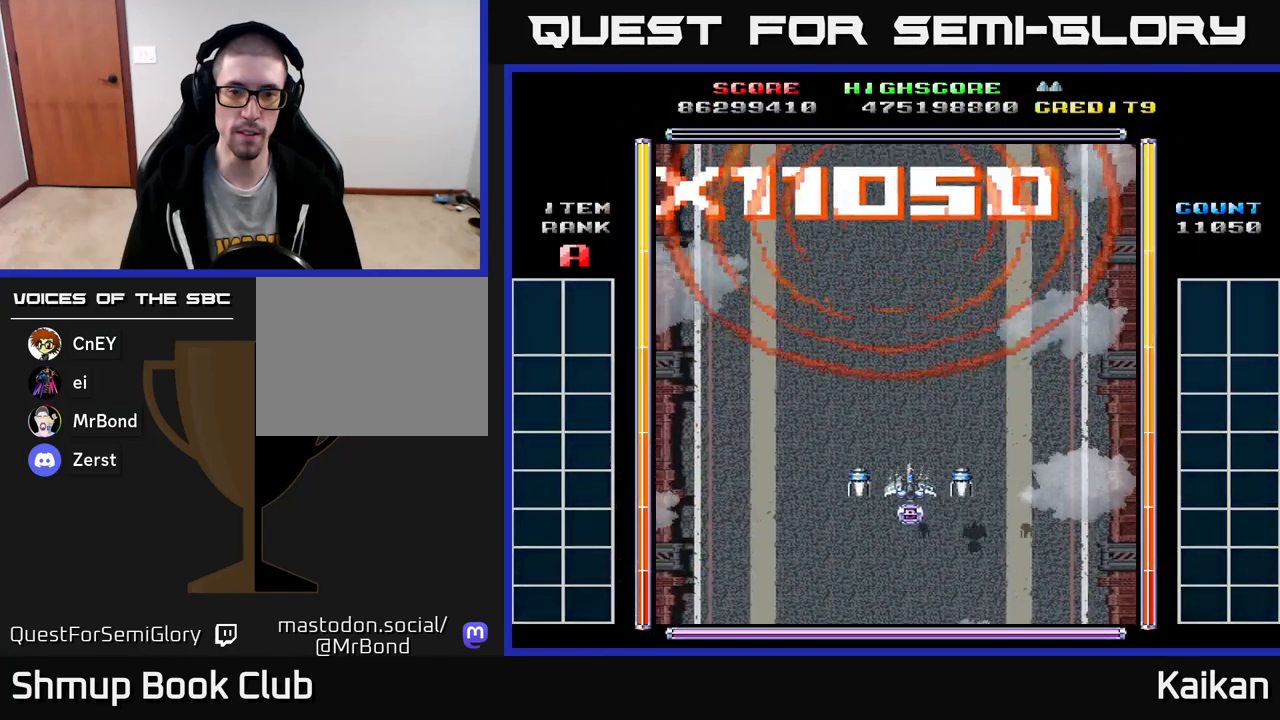
{"buttons": [], "left_stick": "center", "events": [[133, "DPAD_LEFT", "up"]]}
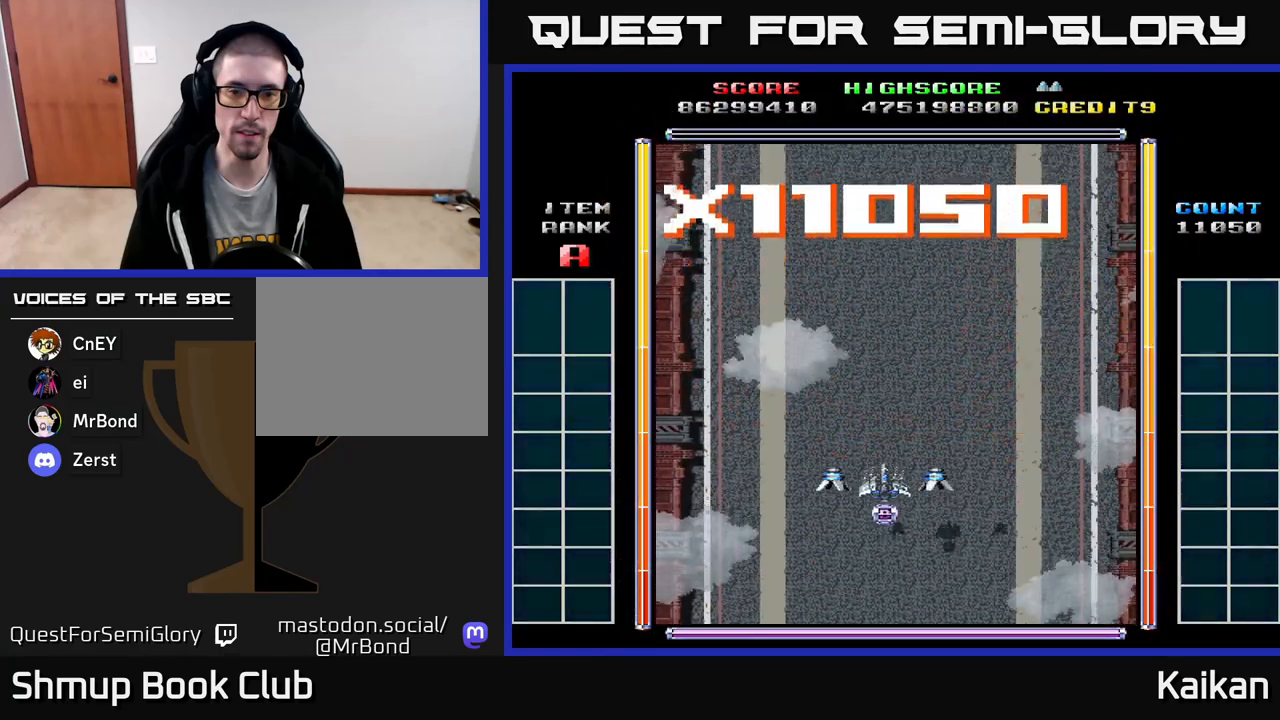
{"buttons": [], "left_stick": "center", "events": []}
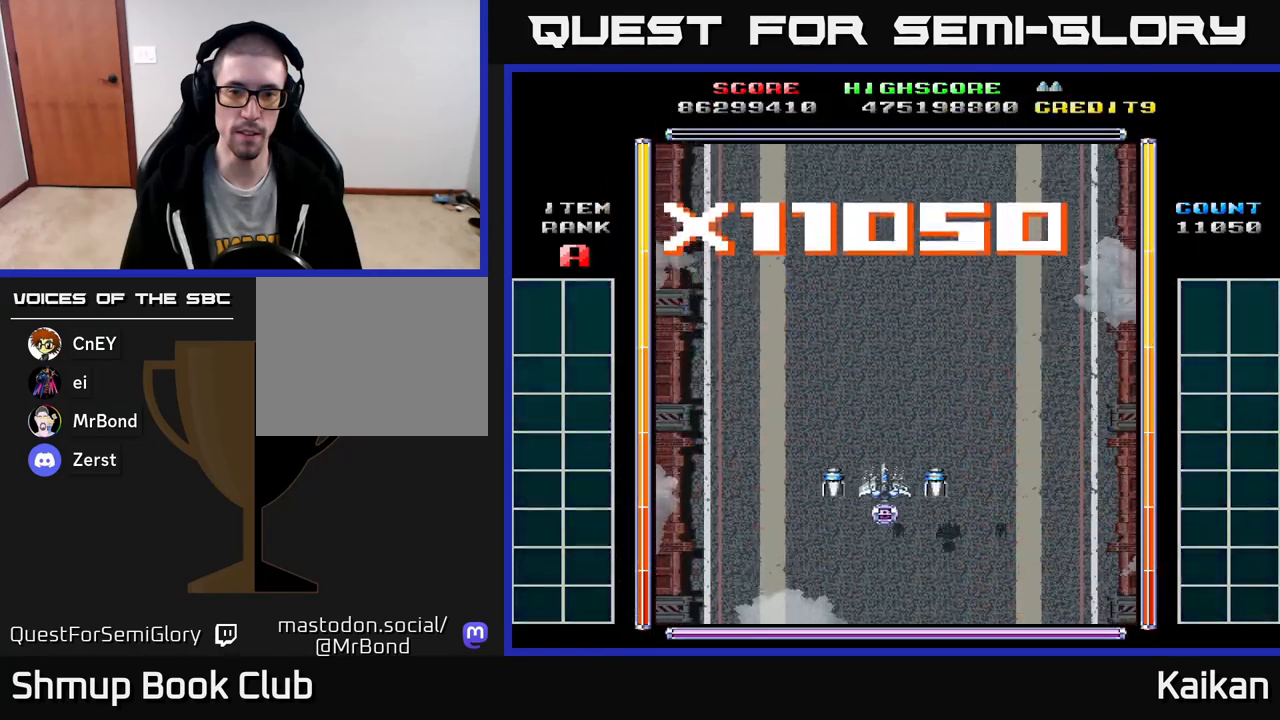
{"buttons": [], "left_stick": "center", "events": []}
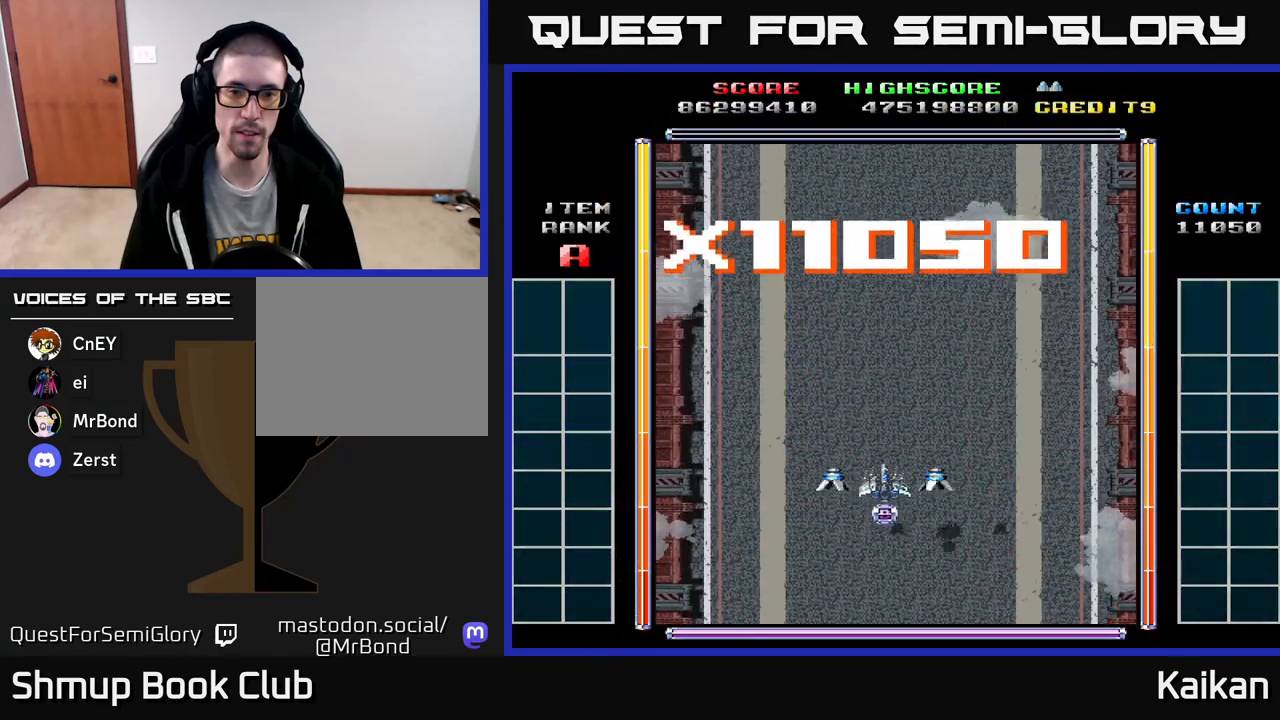
{"buttons": [], "left_stick": "center", "events": []}
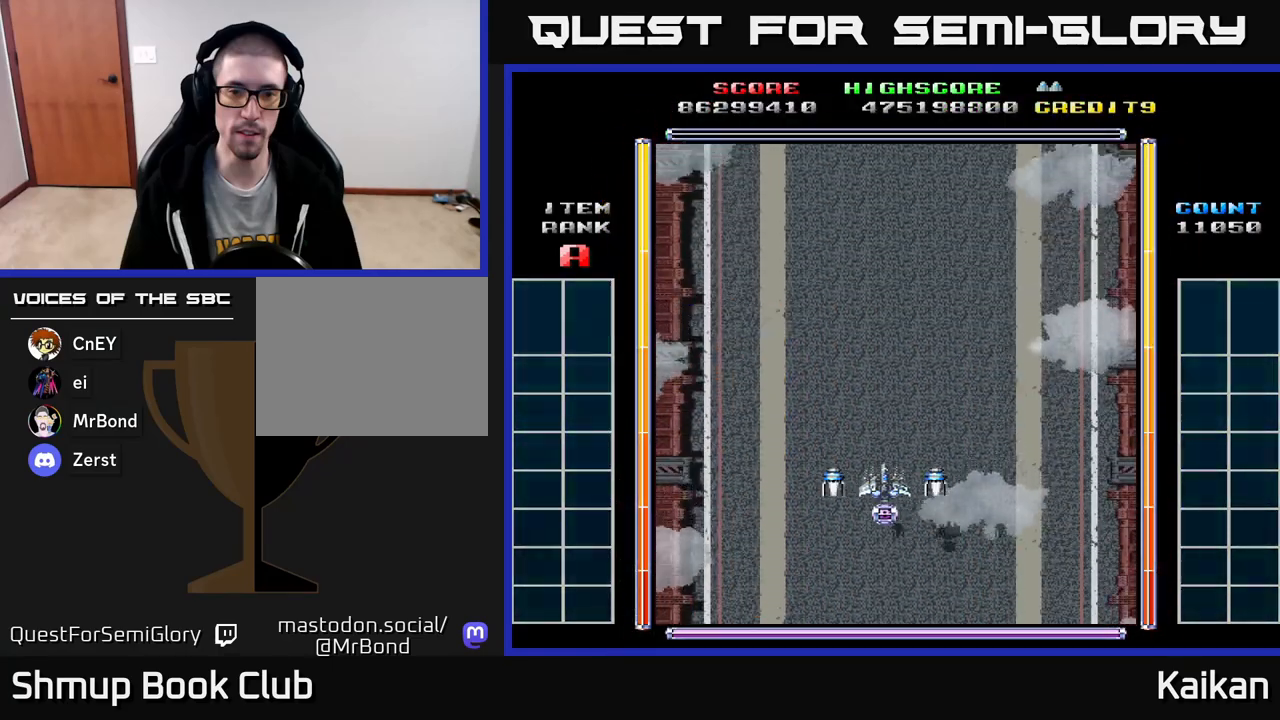
{"buttons": [], "left_stick": "center", "events": []}
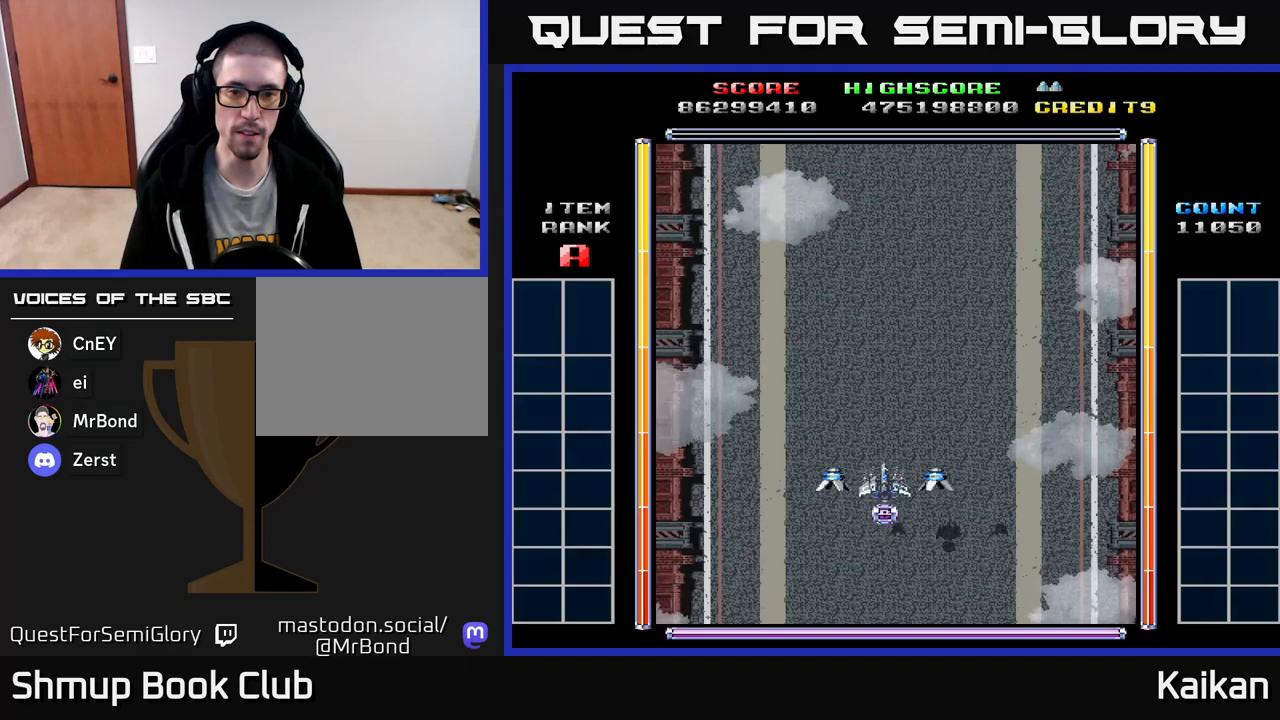
{"buttons": [], "left_stick": "center", "events": []}
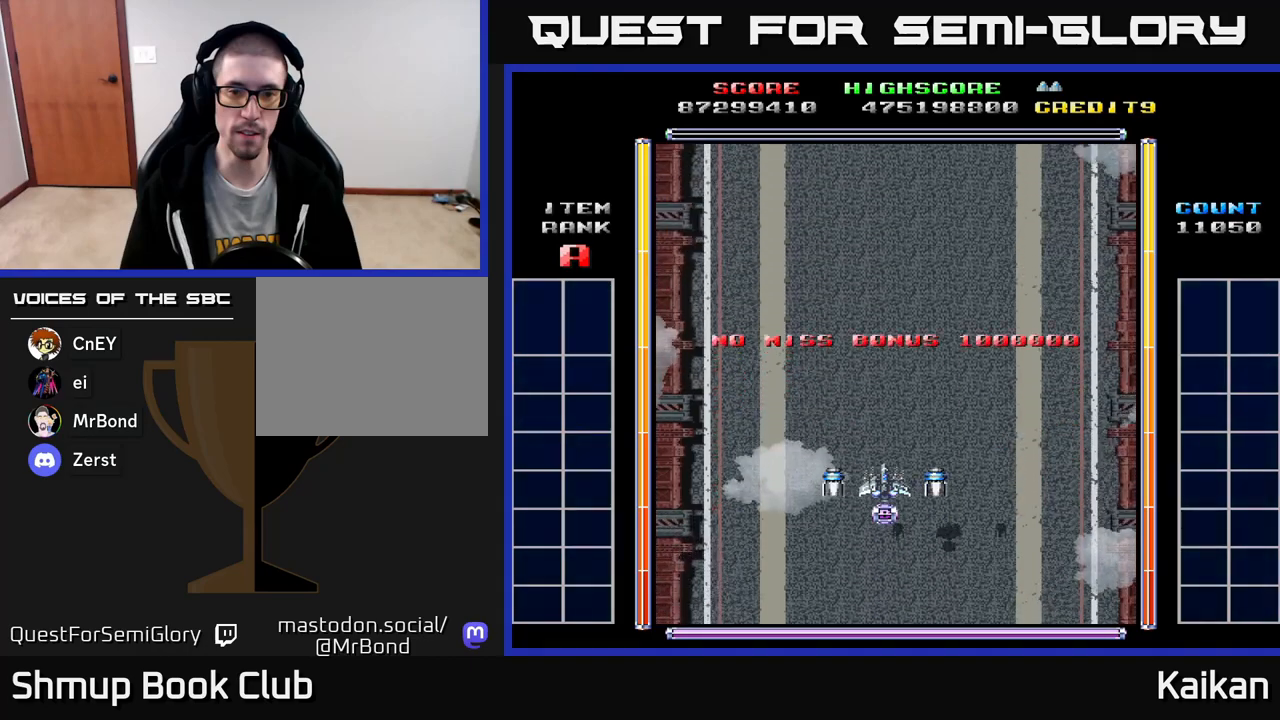
{"buttons": [], "left_stick": "center", "events": []}
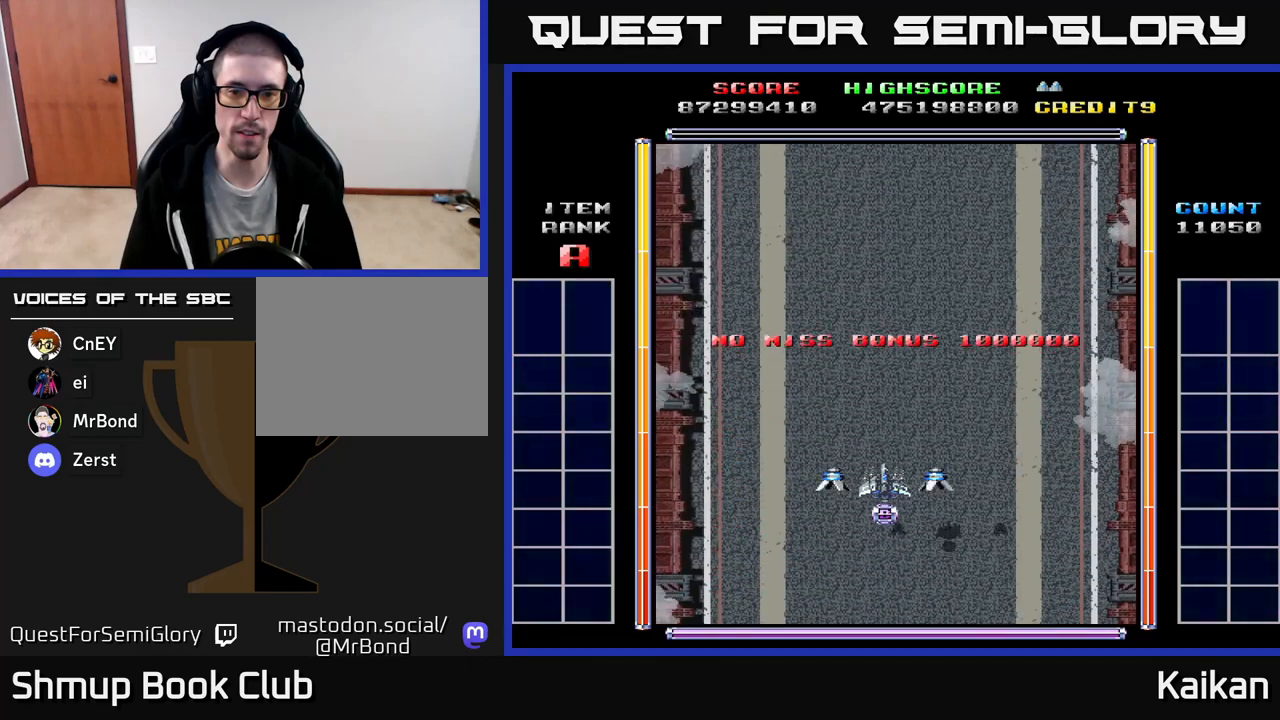
{"buttons": [], "left_stick": "center", "events": []}
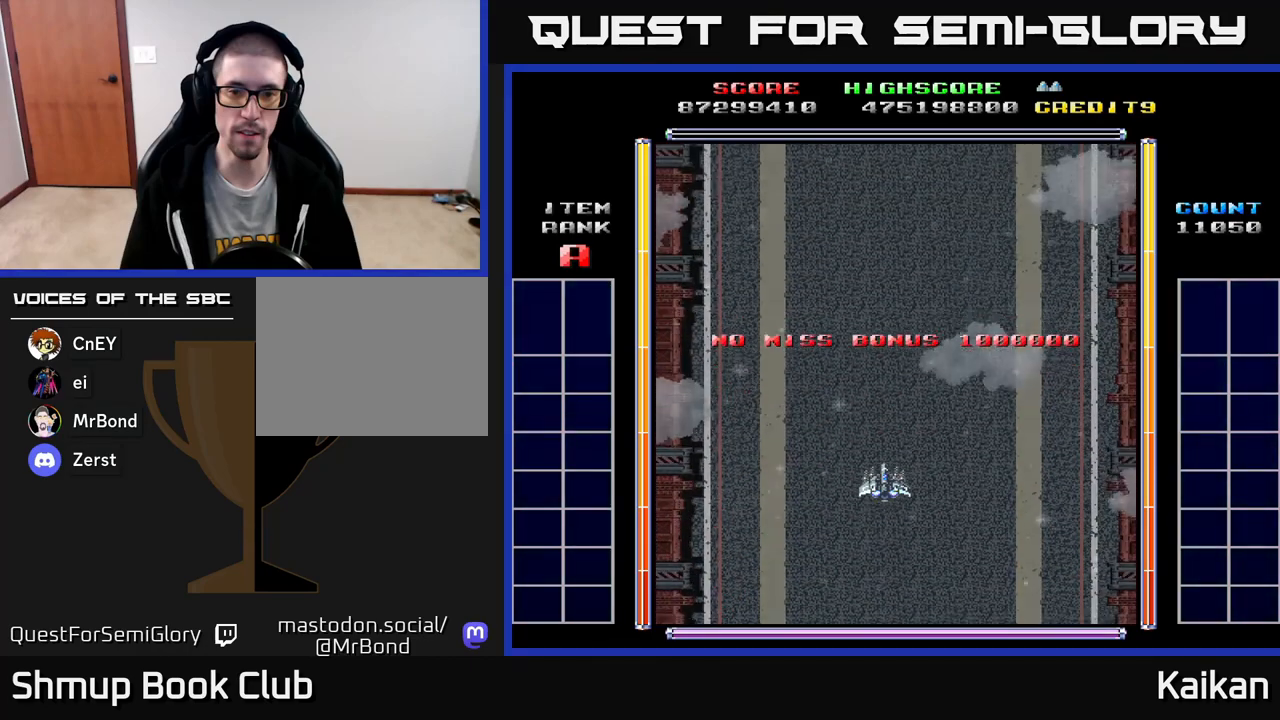
{"buttons": [], "left_stick": "center", "events": []}